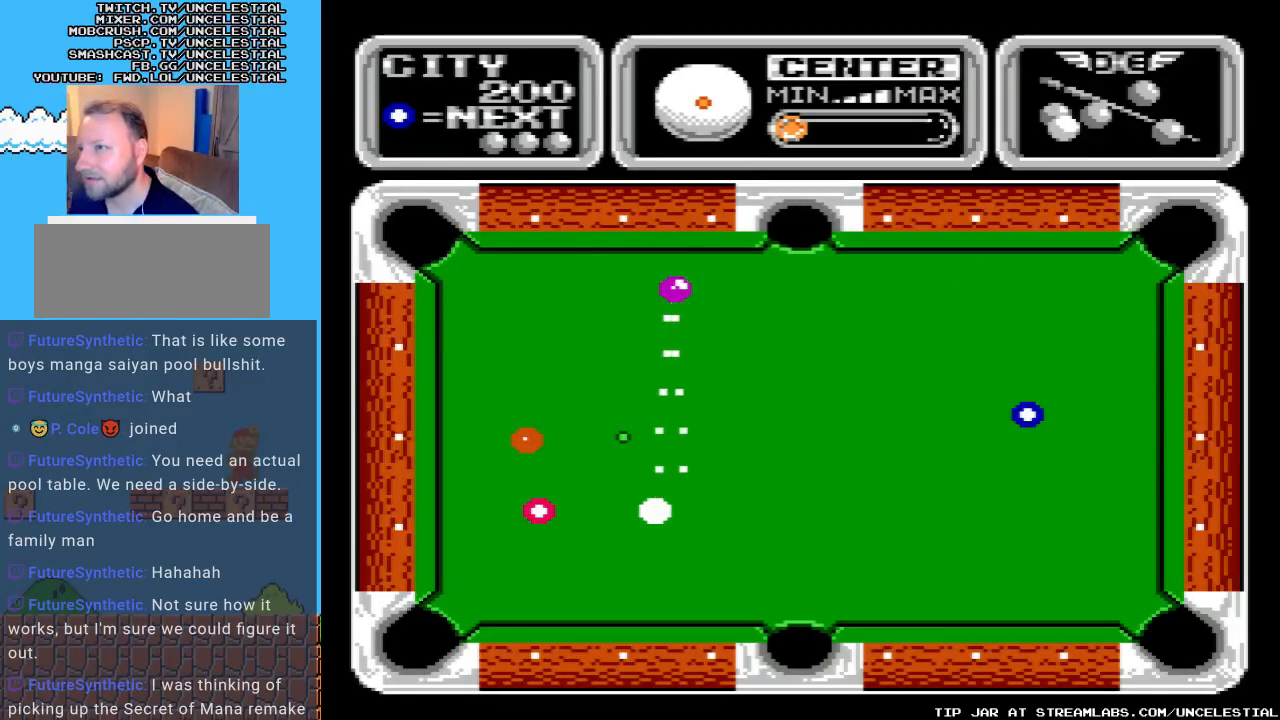
Gameplay with a controller (Nintendo layout); each line is a JSON object with the inputs held at the frame after it. "events" lists button and stick changes between this image and that frame as [ms after this image, input, new state], when the widget could be followed in between. Not read: L3 R3.
{"buttons": [], "events": [[233, "DPAD_RIGHT", "down"], [367, "DPAD_RIGHT", "up"]]}
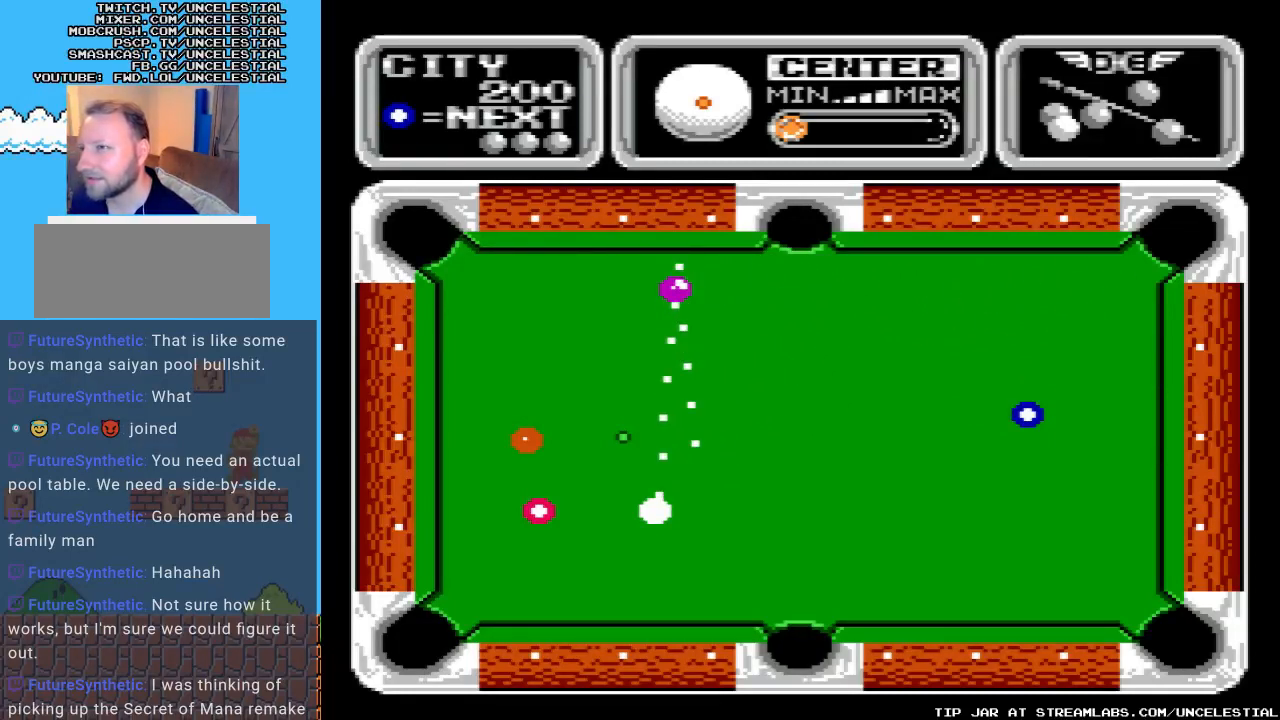
{"buttons": [], "events": []}
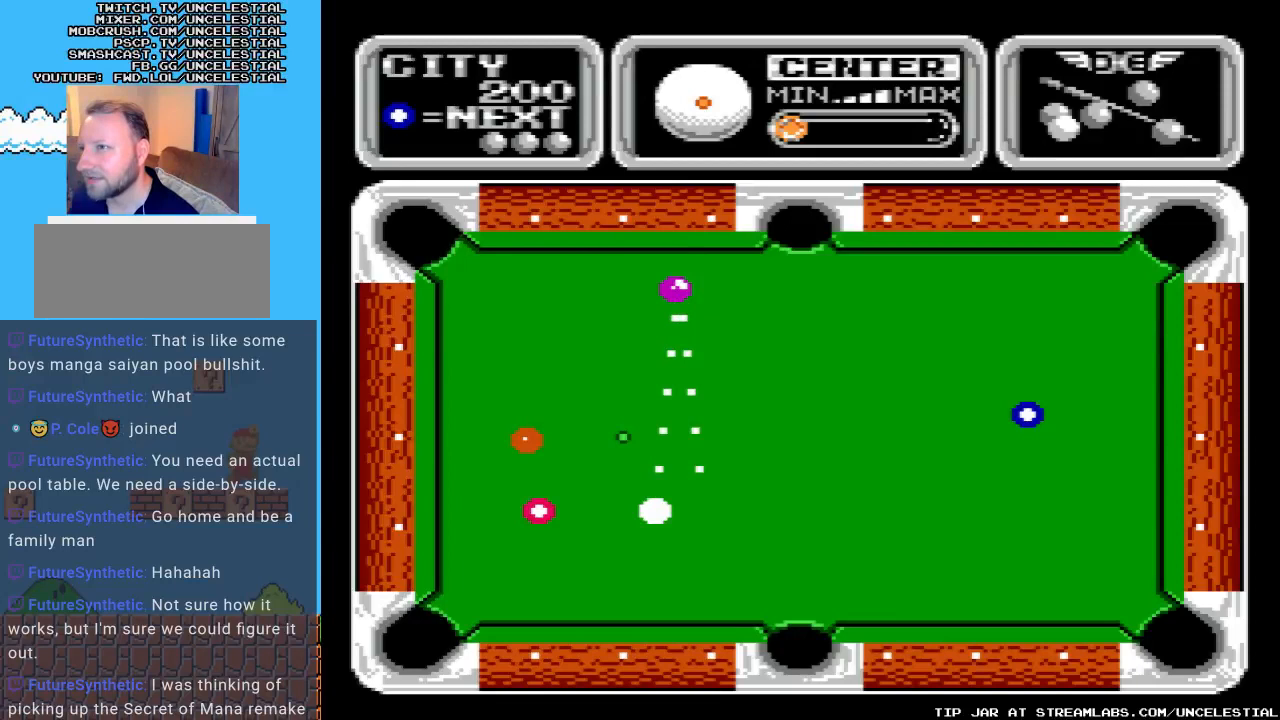
{"buttons": [], "events": [[67, "DPAD_LEFT", "down"], [133, "DPAD_LEFT", "up"]]}
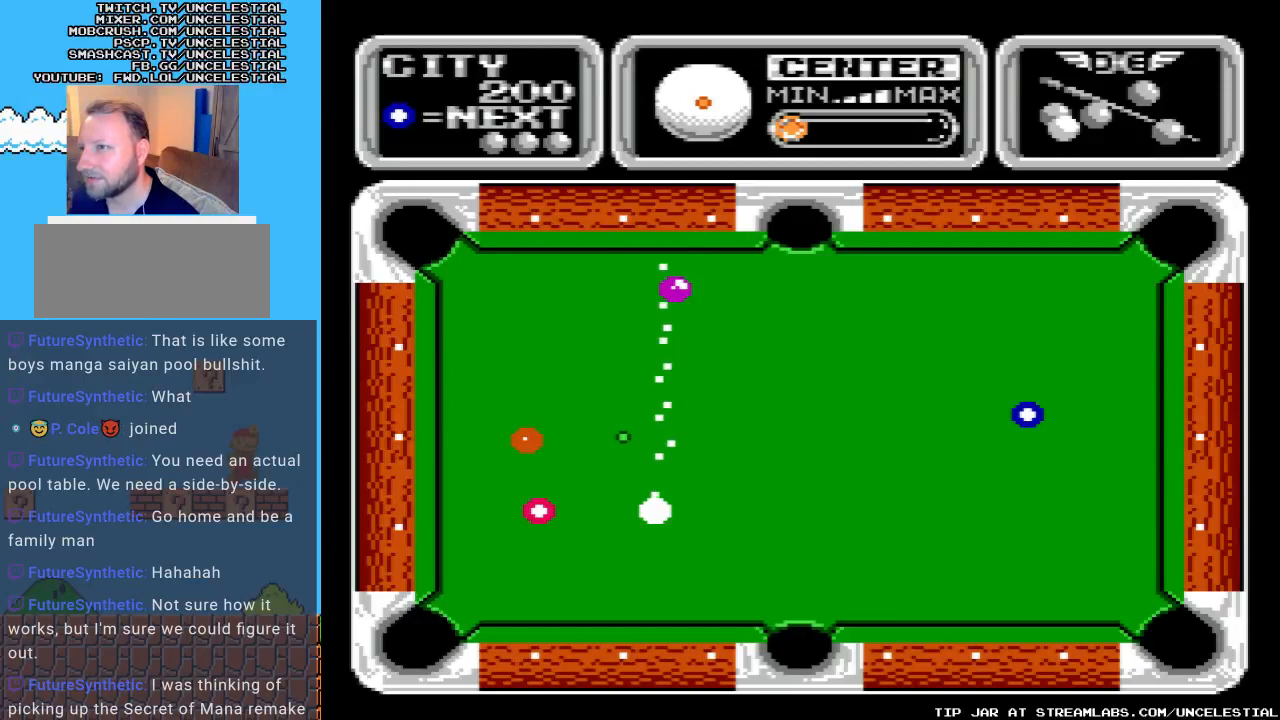
{"buttons": [], "events": [[67, "DPAD_RIGHT", "down"], [167, "DPAD_RIGHT", "up"]]}
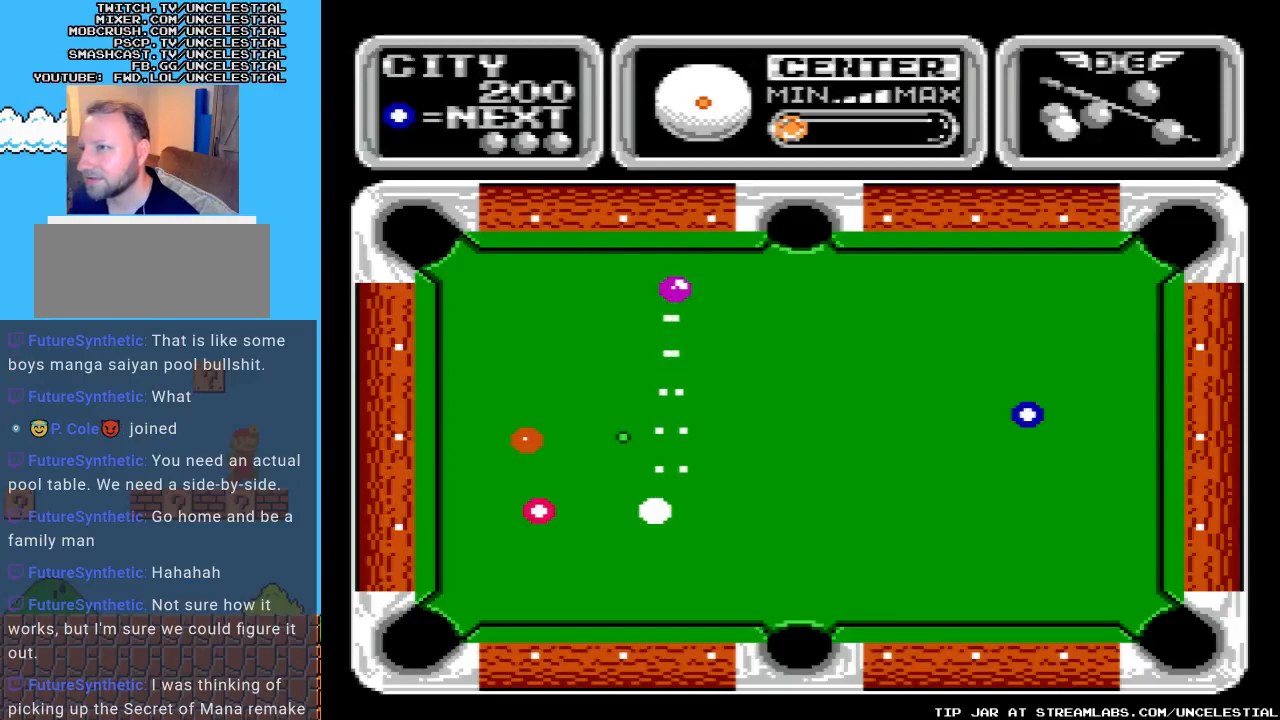
{"buttons": [], "events": [[267, "DPAD_RIGHT", "down"], [300, "DPAD_RIGHT", "up"]]}
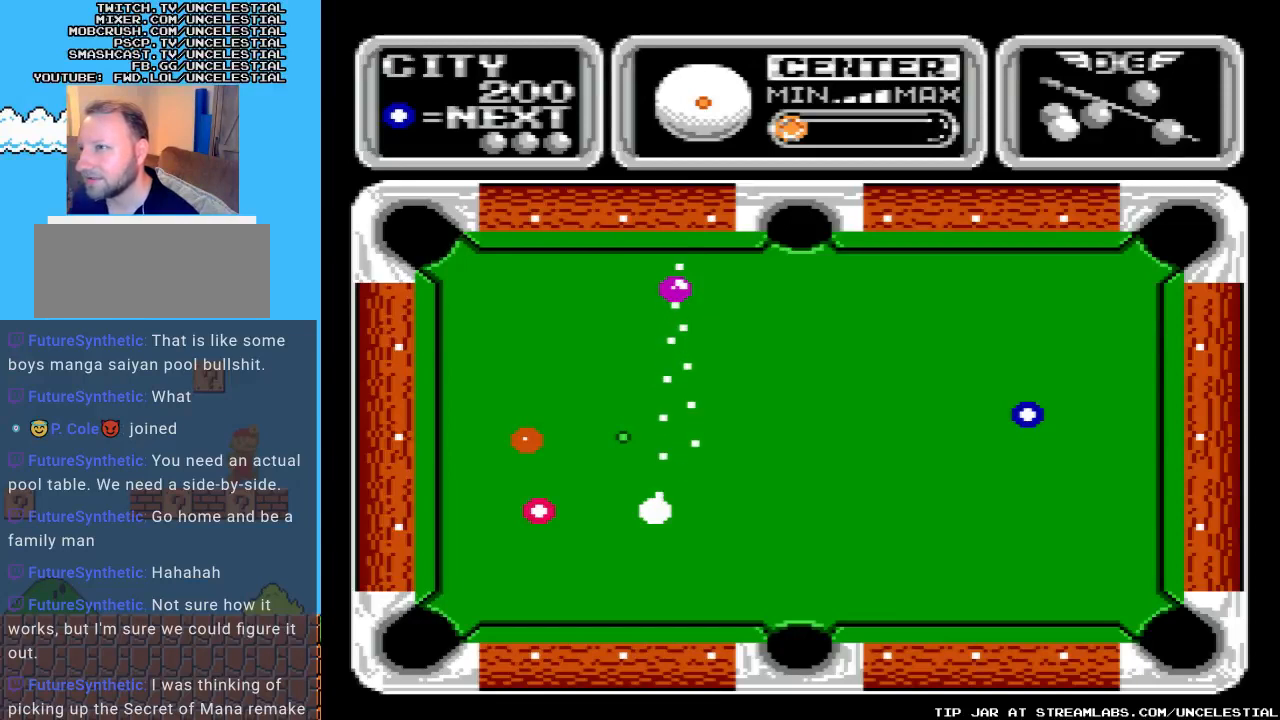
{"buttons": [], "events": []}
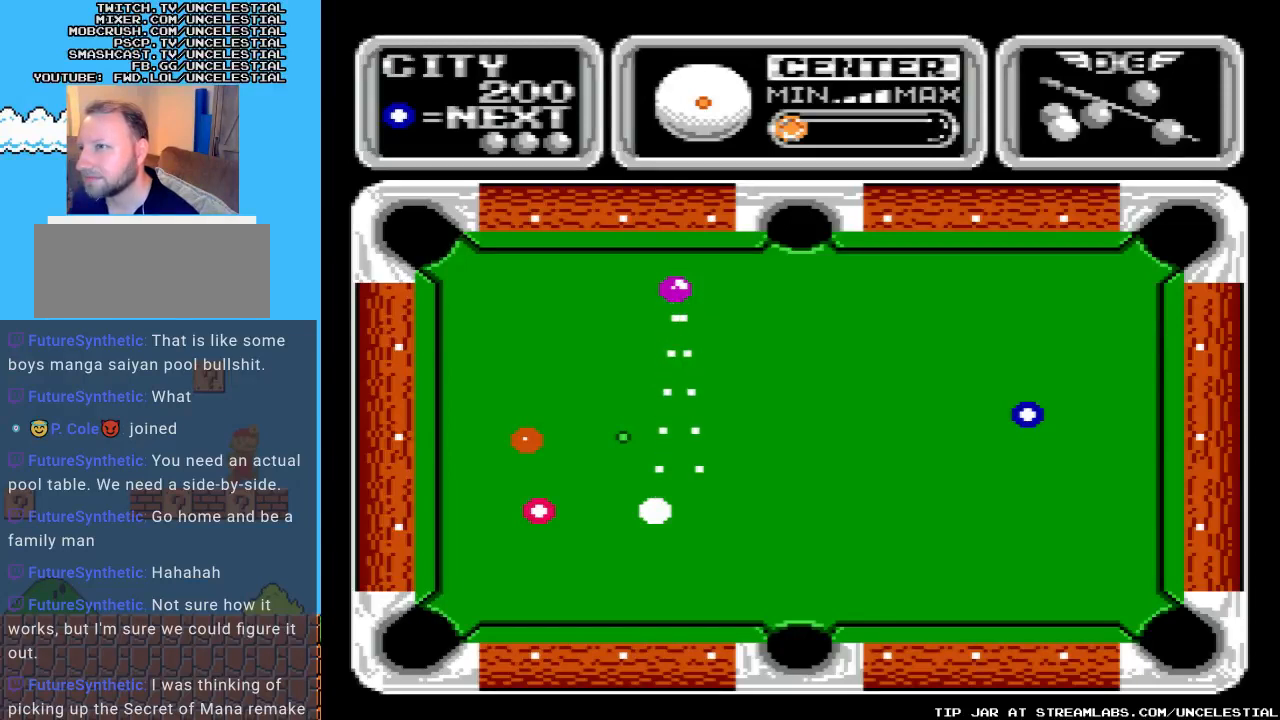
{"buttons": [], "events": [[433, "DPAD_LEFT", "down"], [500, "DPAD_LEFT", "up"]]}
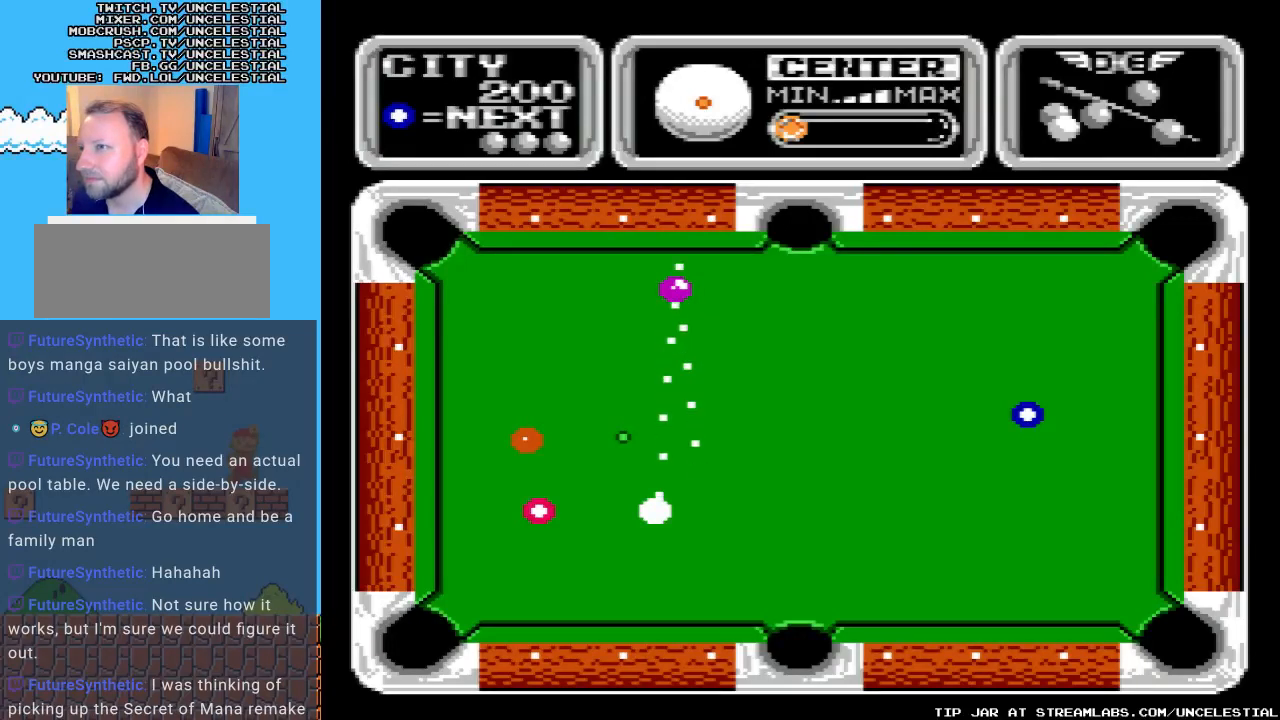
{"buttons": [], "events": []}
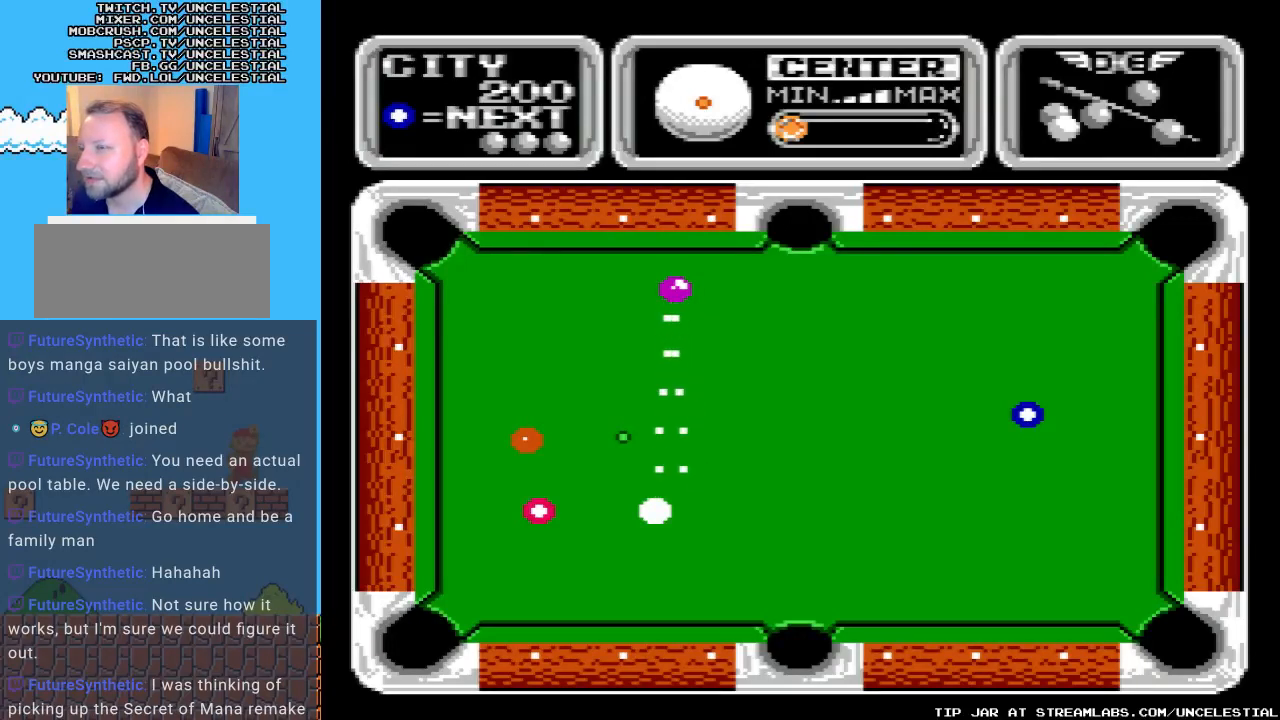
{"buttons": [], "events": []}
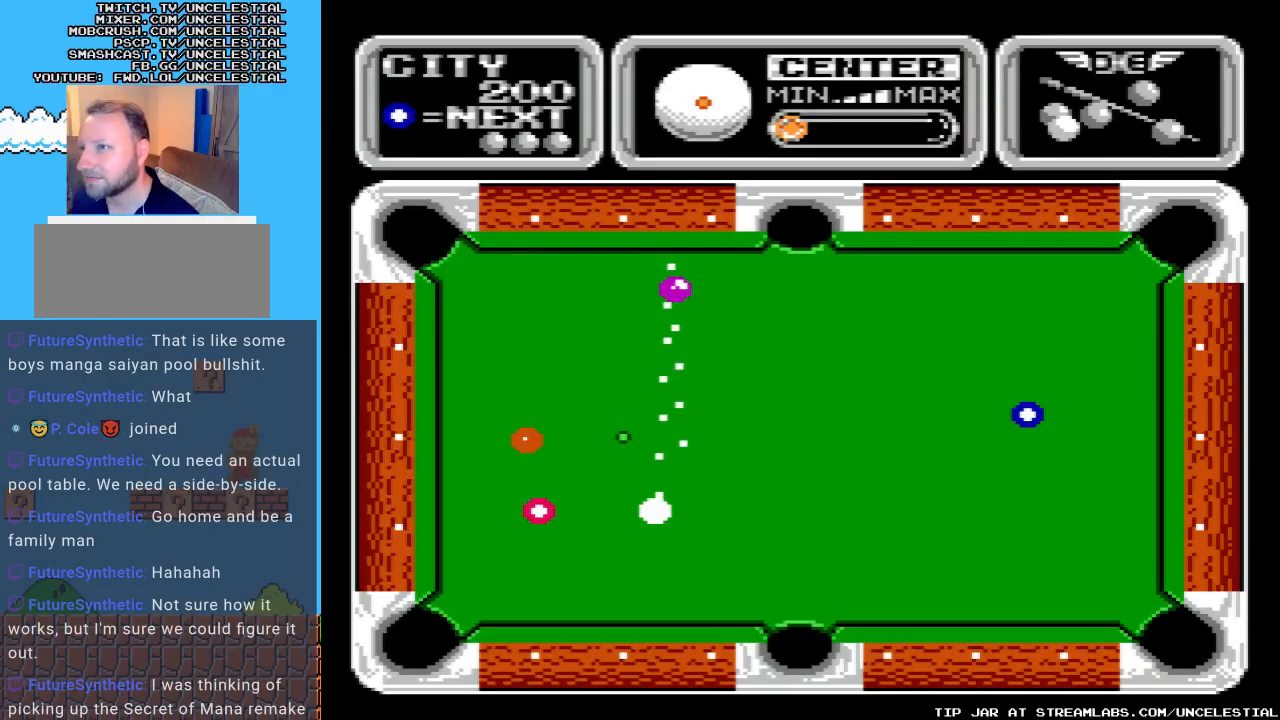
{"buttons": [], "events": []}
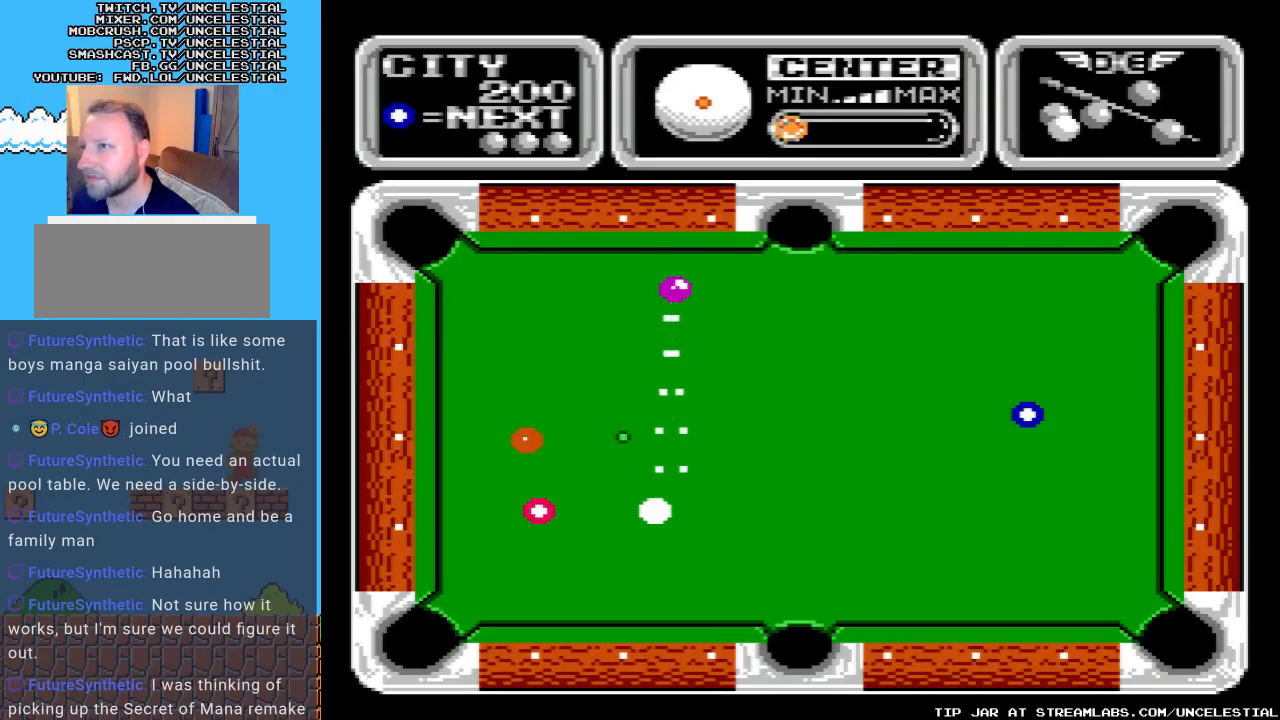
{"buttons": [], "events": []}
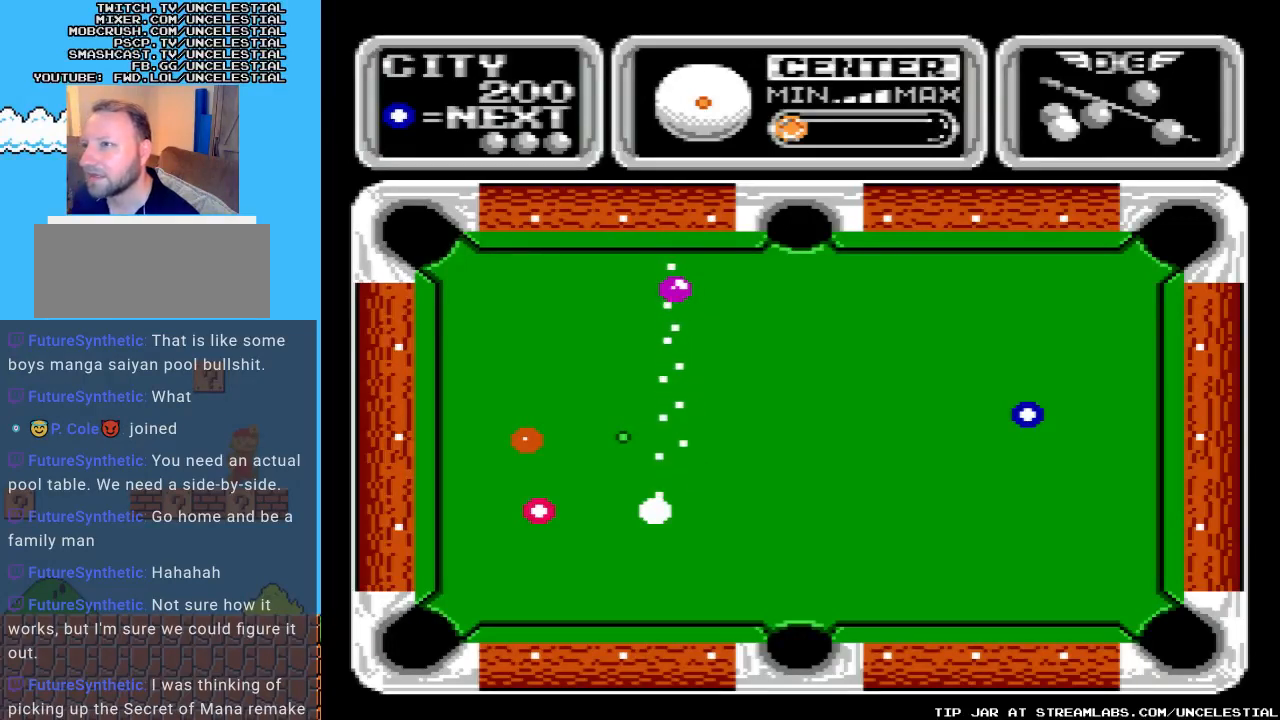
{"buttons": [], "events": []}
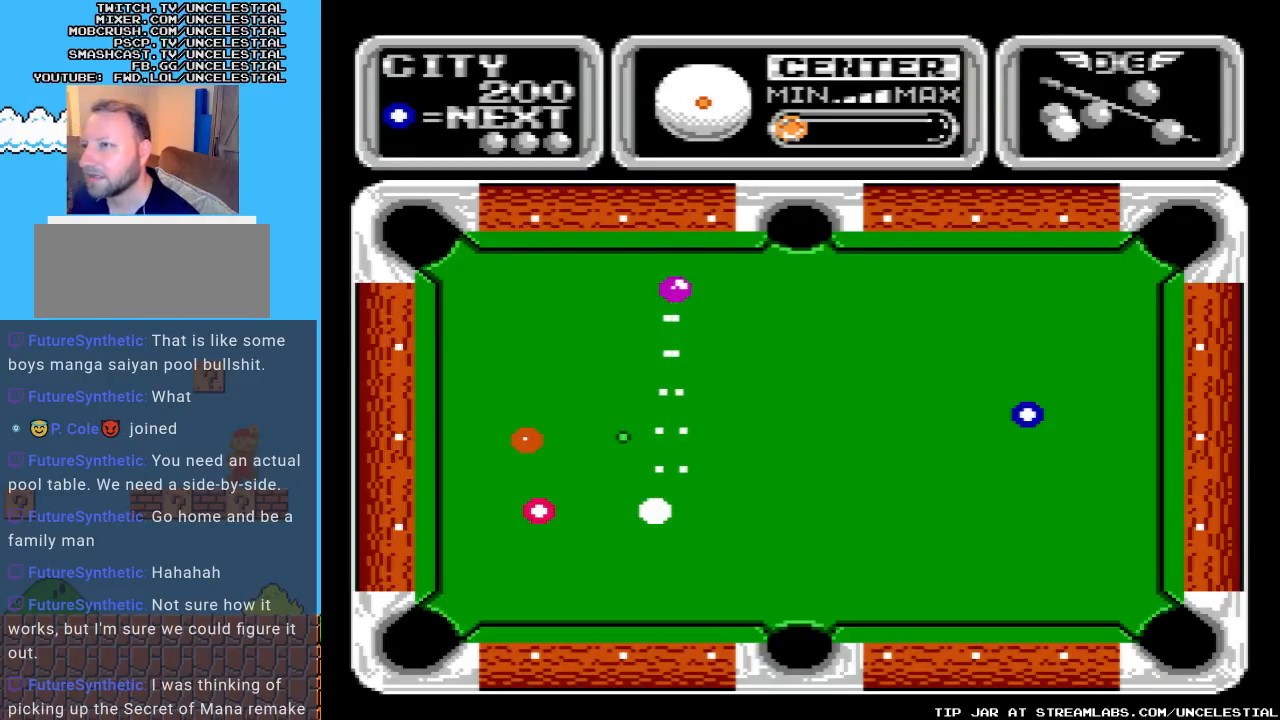
{"buttons": [], "events": []}
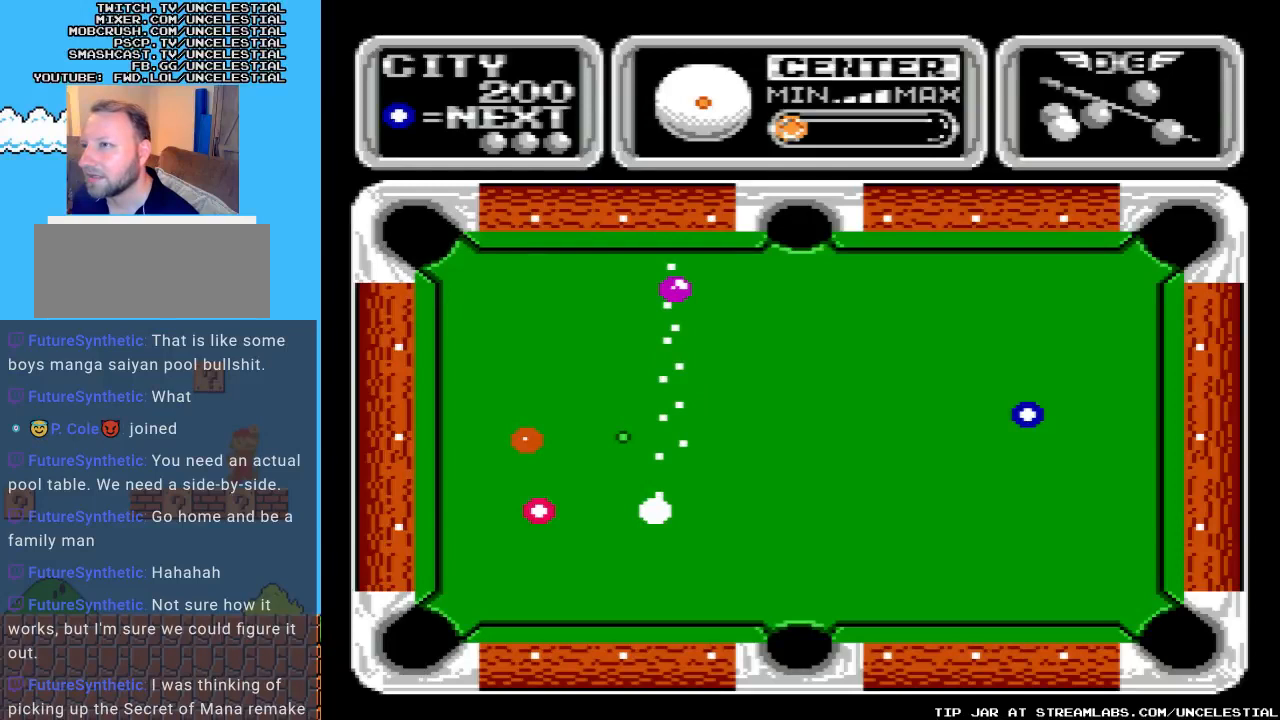
{"buttons": [], "events": [[233, "DPAD_RIGHT", "down"], [300, "DPAD_RIGHT", "up"]]}
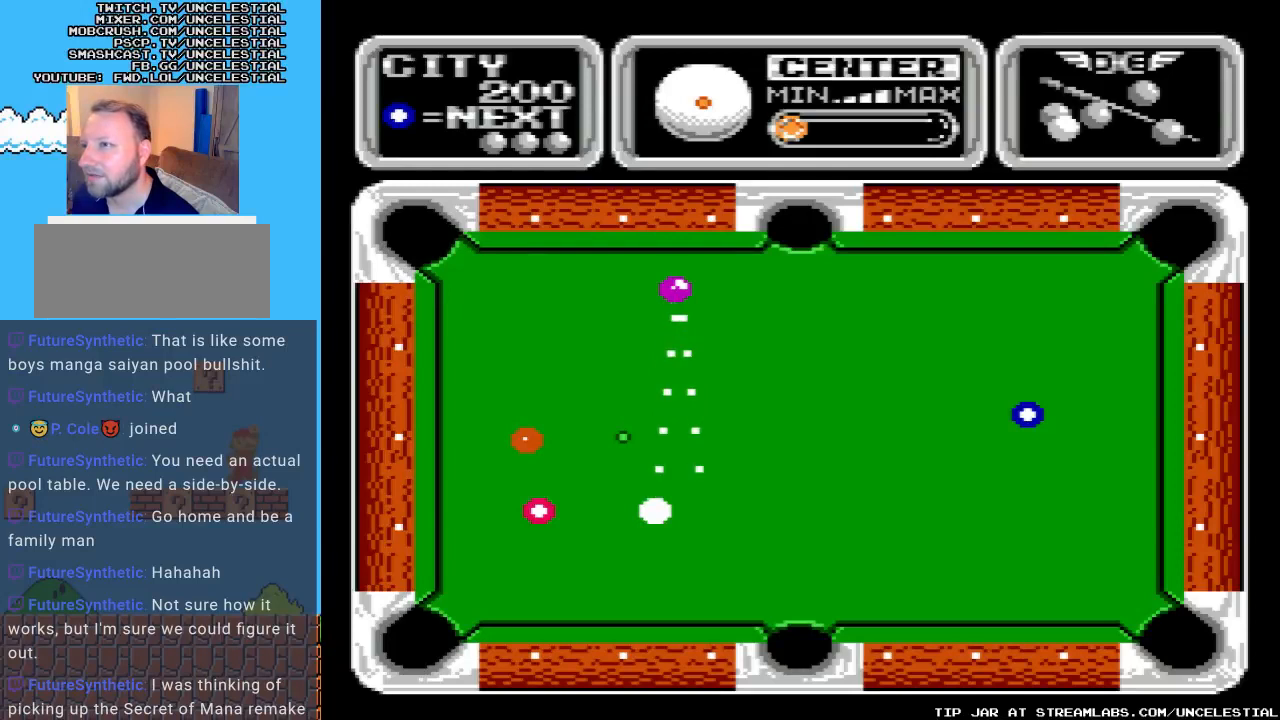
{"buttons": [], "events": [[333, "DPAD_LEFT", "down"], [367, "DPAD_LEFT", "up"]]}
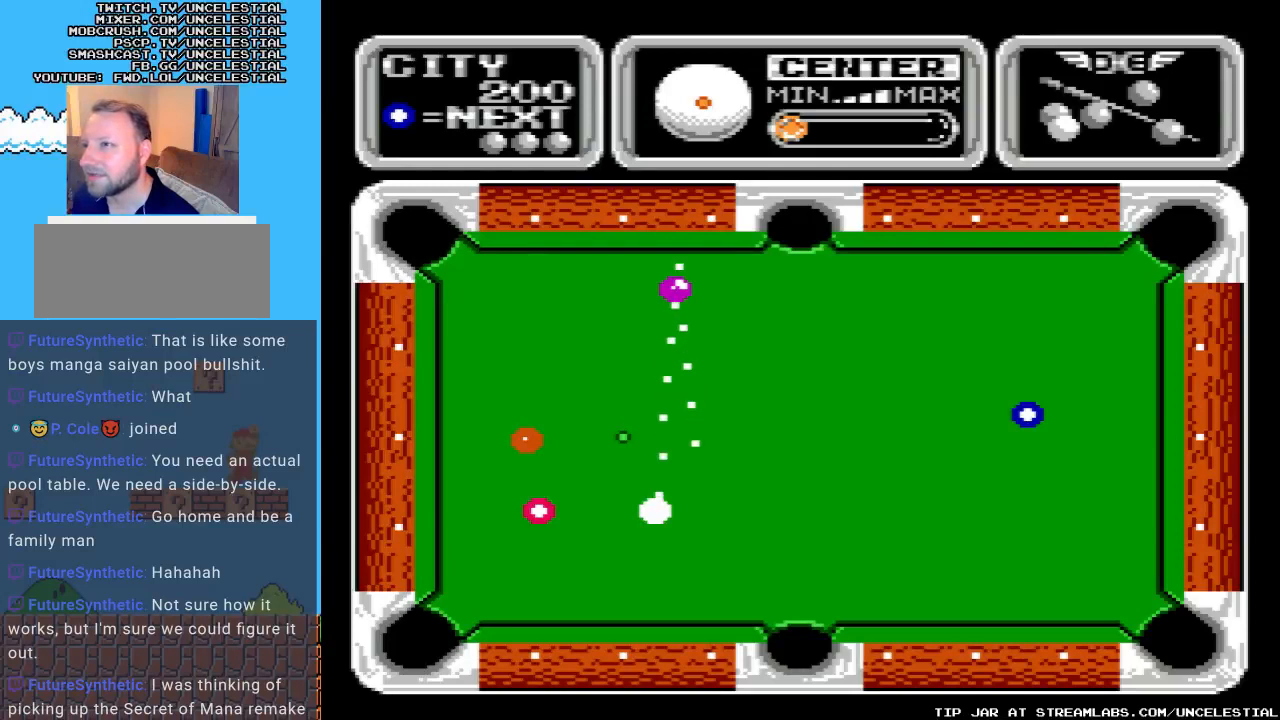
{"buttons": [], "events": [[433, "DPAD_LEFT", "down"], [500, "DPAD_LEFT", "up"]]}
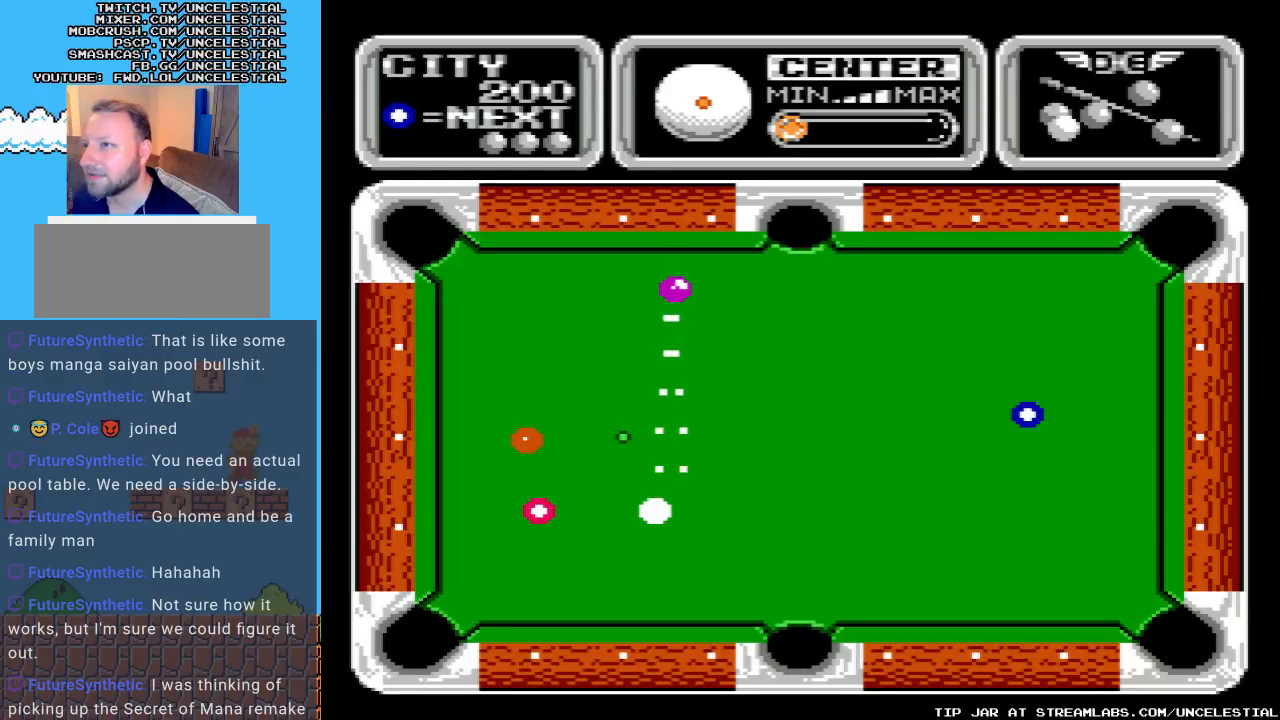
{"buttons": [], "events": []}
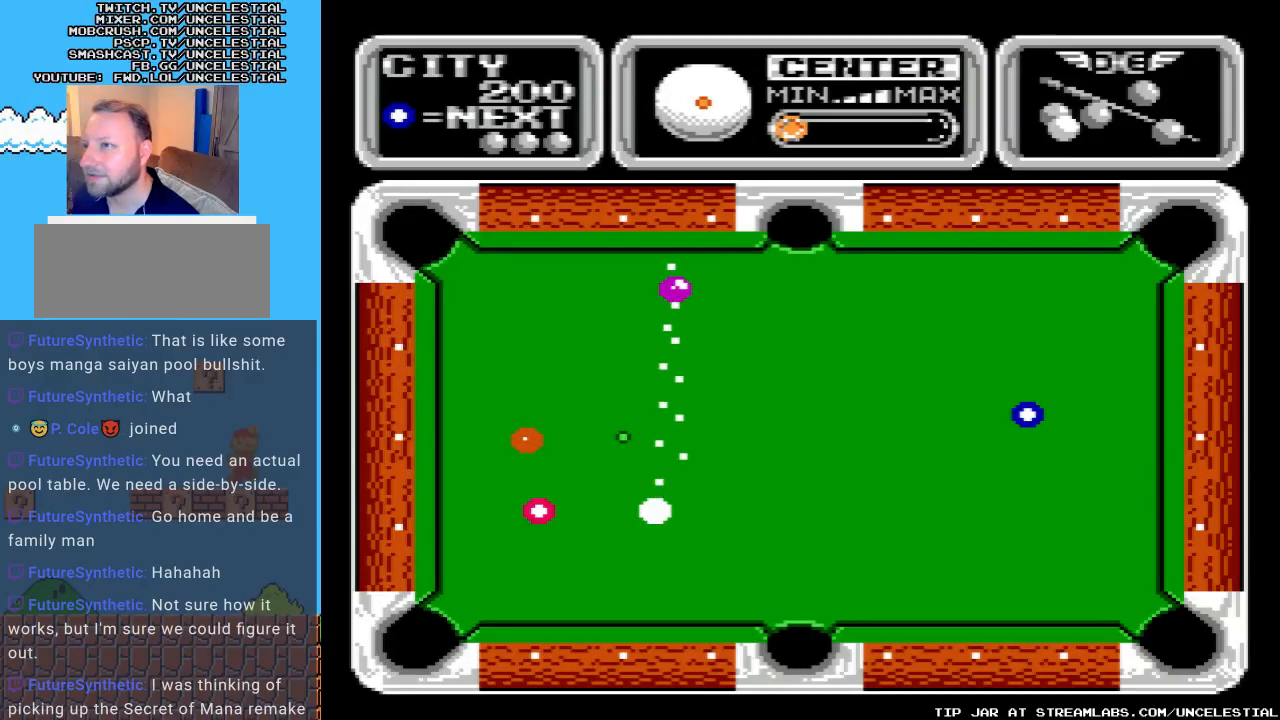
{"buttons": [], "events": []}
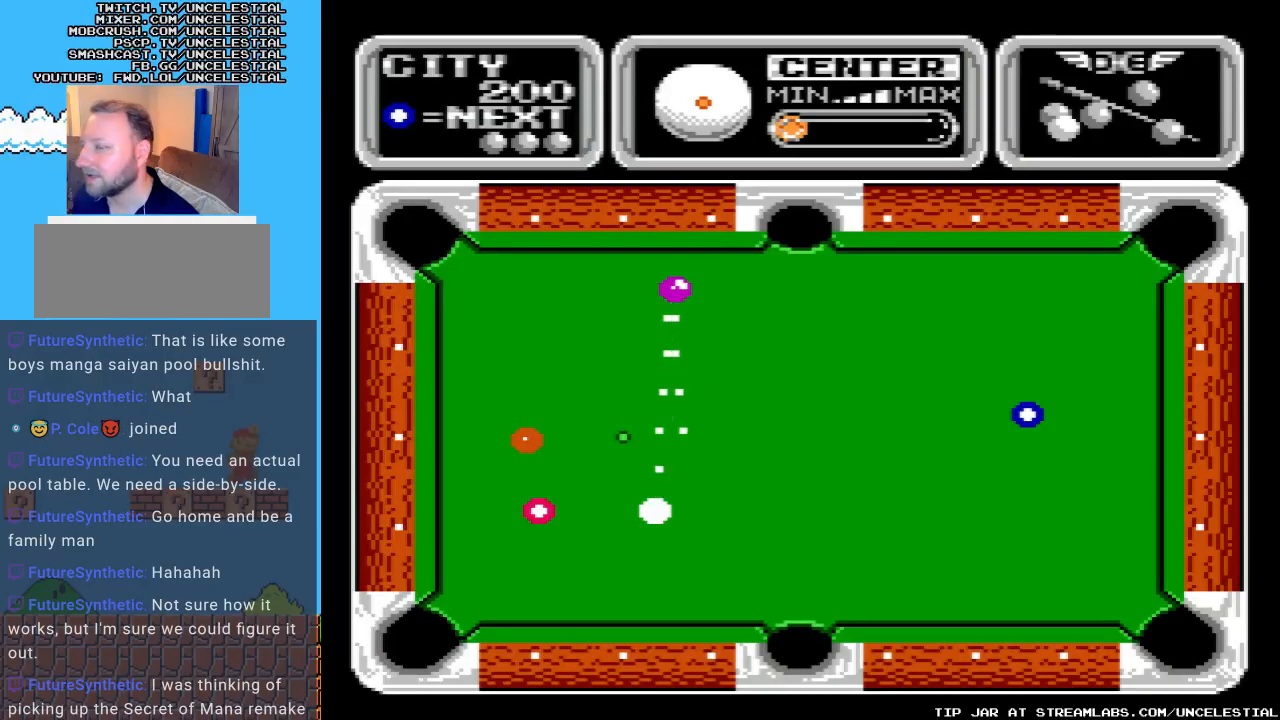
{"buttons": [], "events": []}
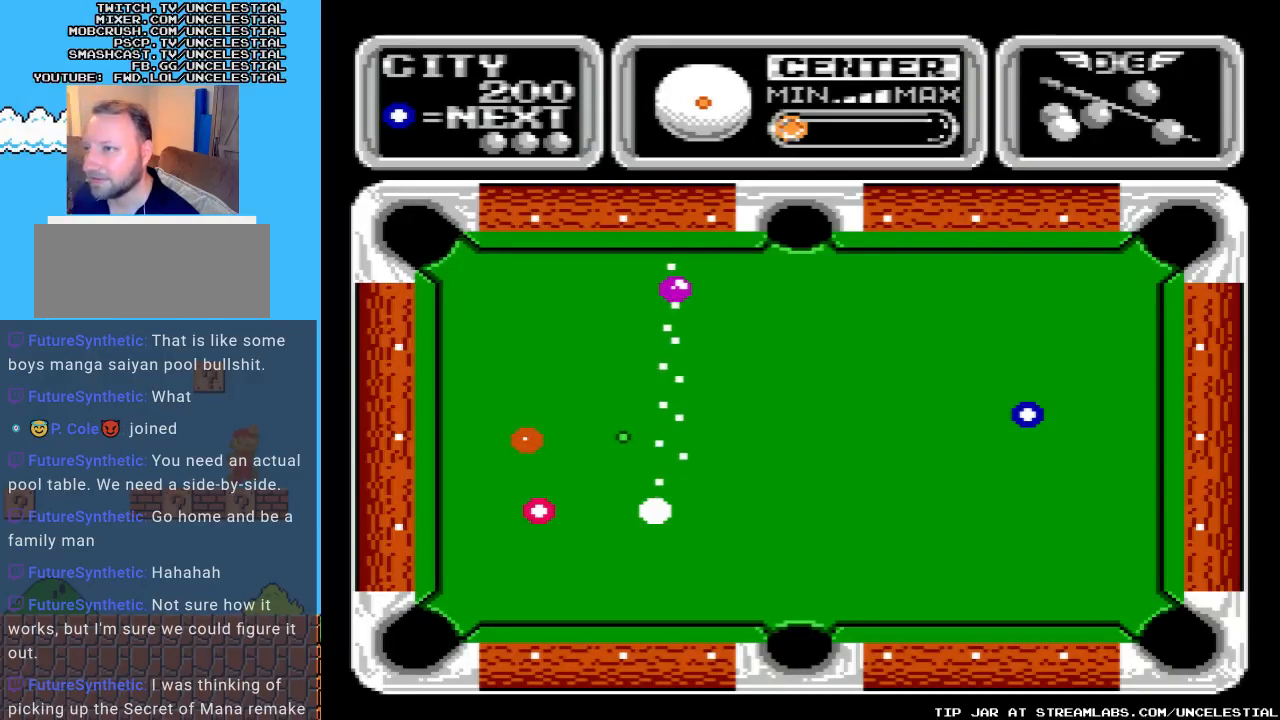
{"buttons": [], "events": []}
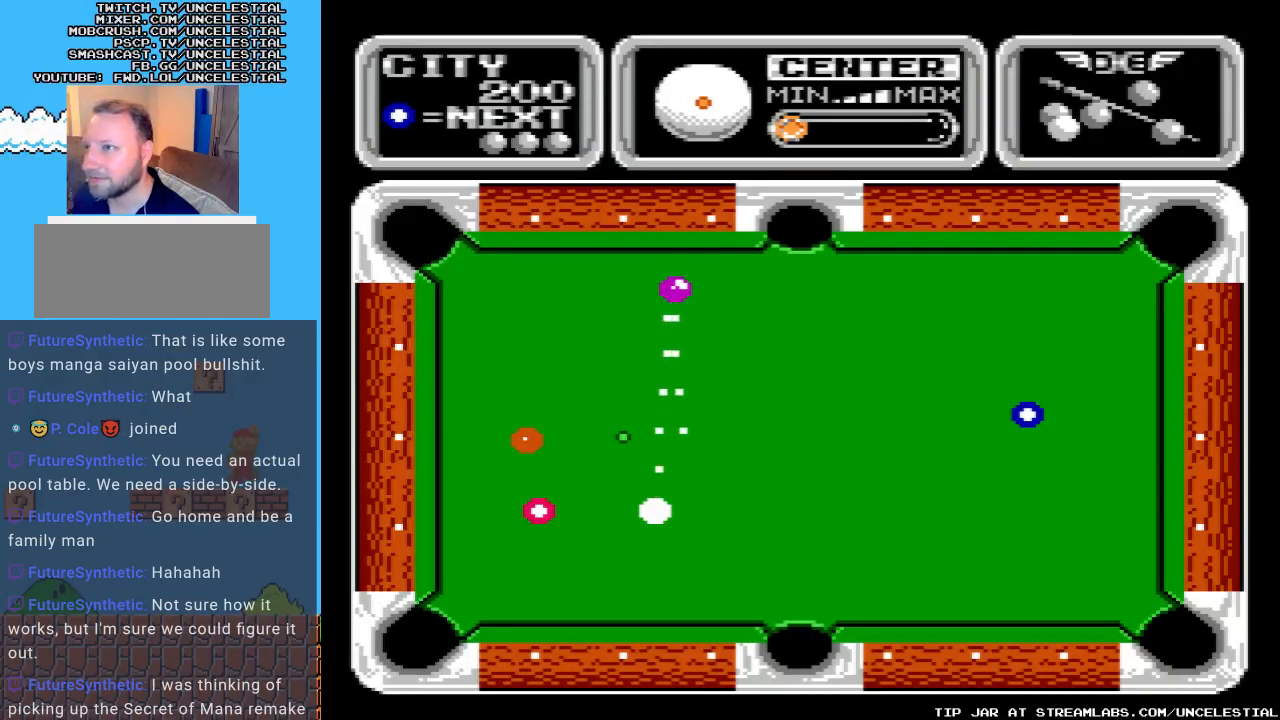
{"buttons": [], "events": [[233, "A", "down"], [433, "A", "up"]]}
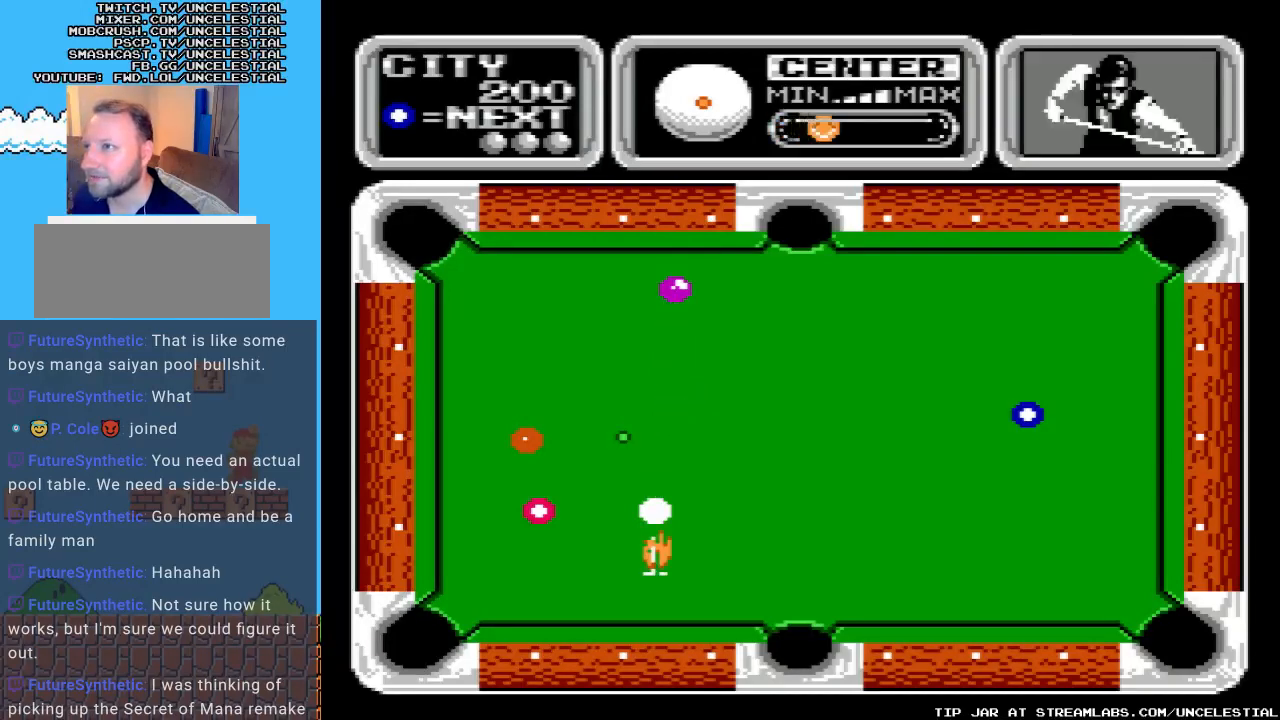
{"buttons": [], "events": []}
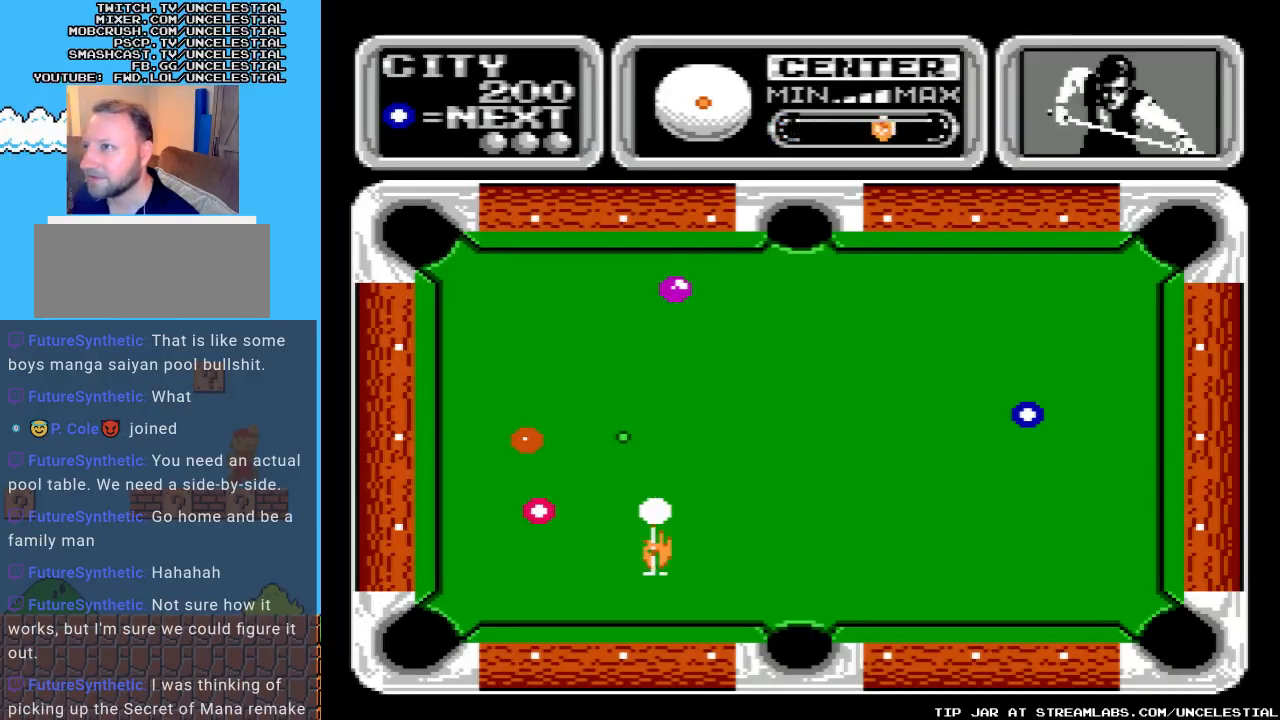
{"buttons": ["A"], "events": [[467, "A", "down"]]}
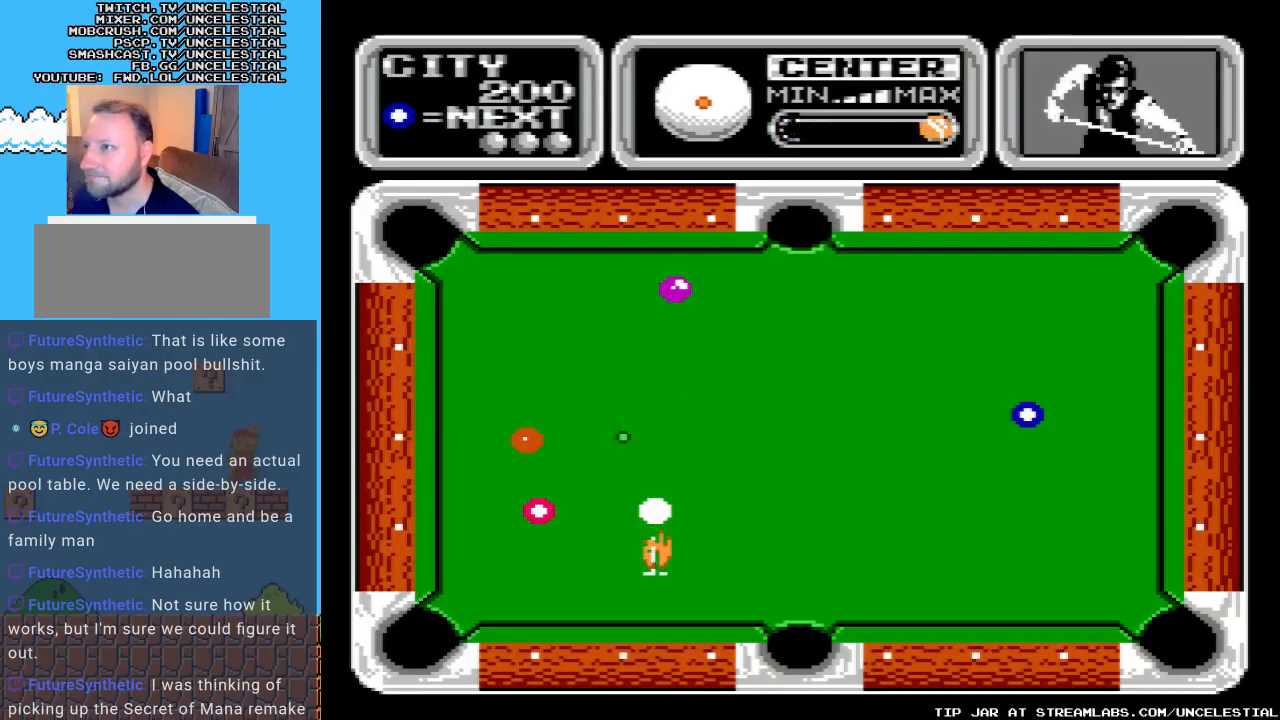
{"buttons": [], "events": [[100, "A", "up"]]}
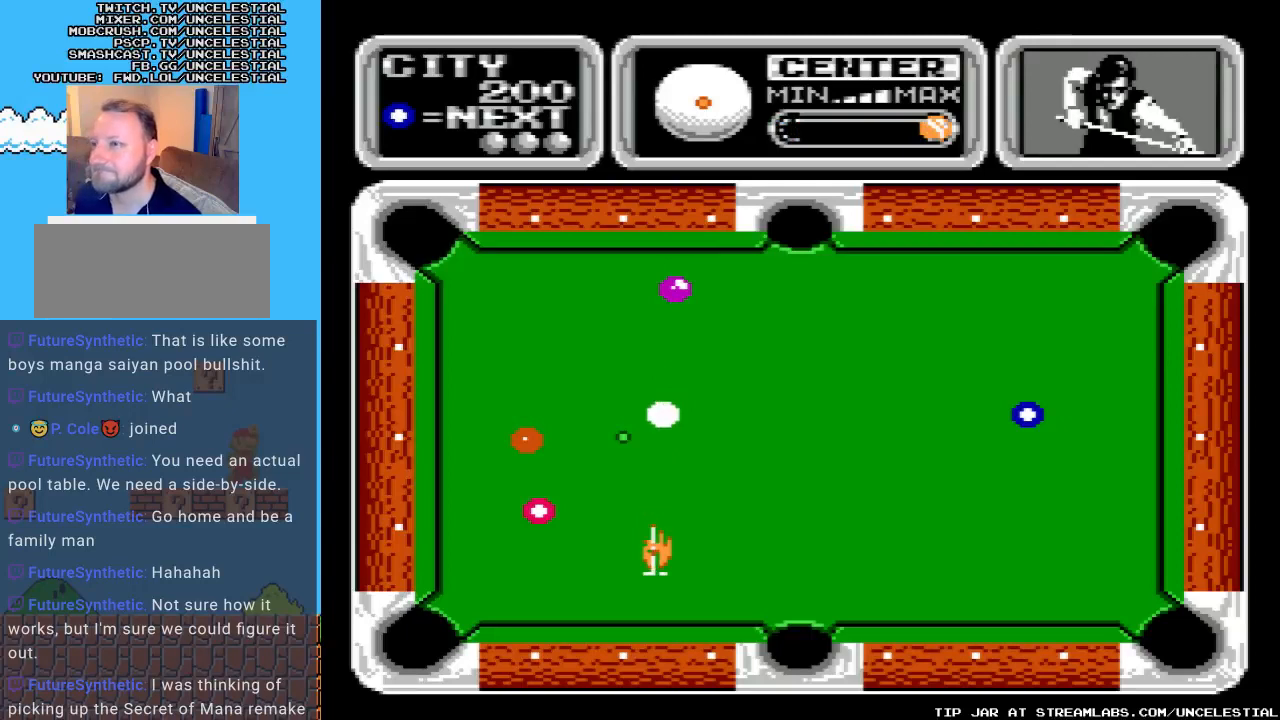
{"buttons": [], "events": []}
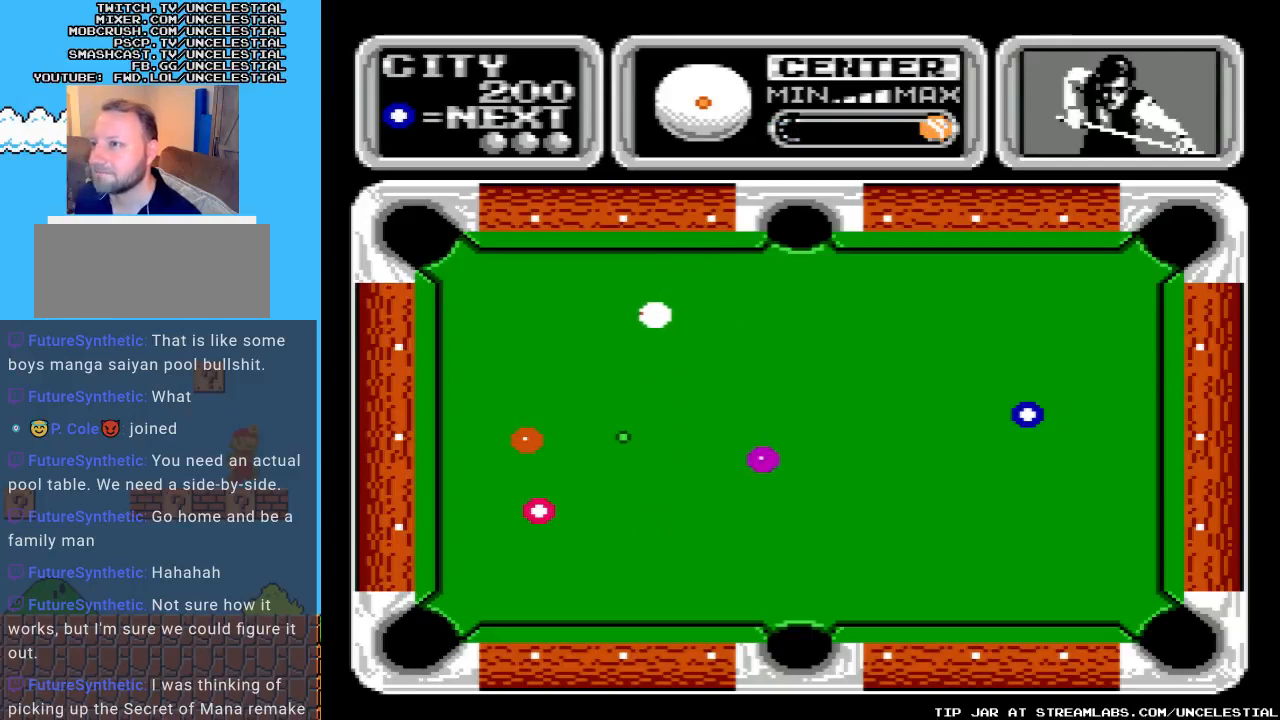
{"buttons": [], "events": []}
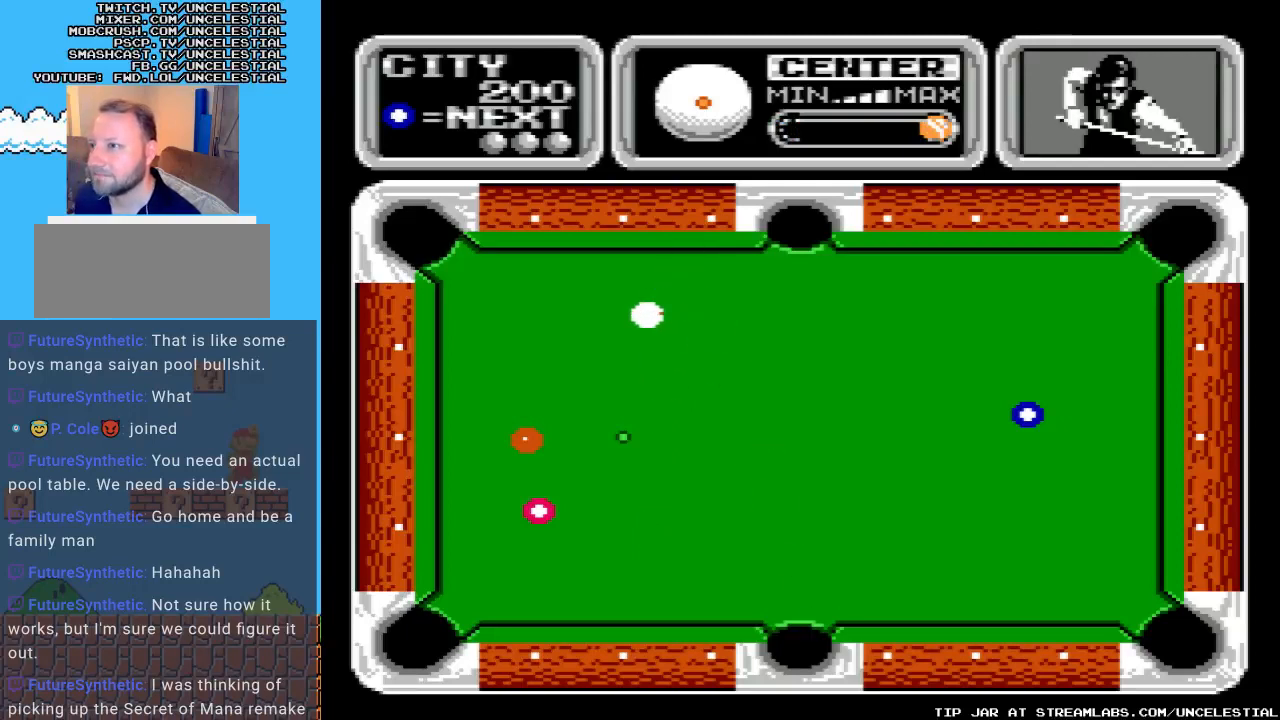
{"buttons": [], "events": []}
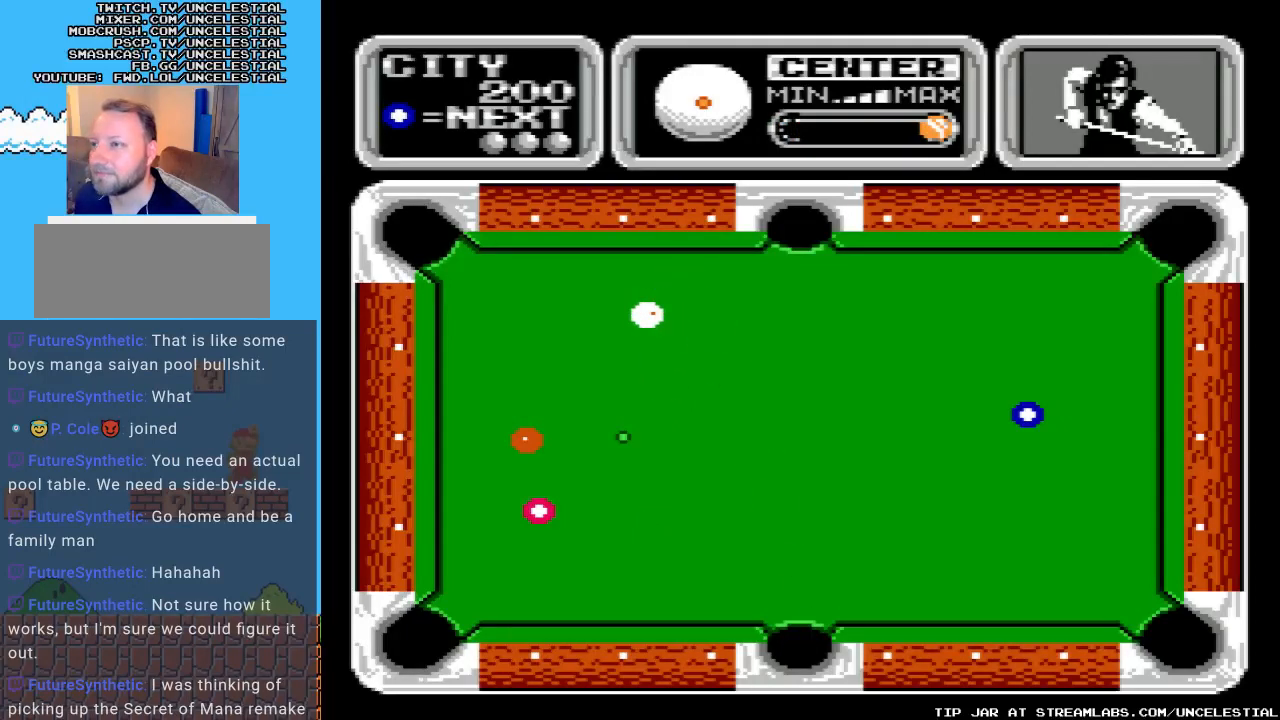
{"buttons": [], "events": []}